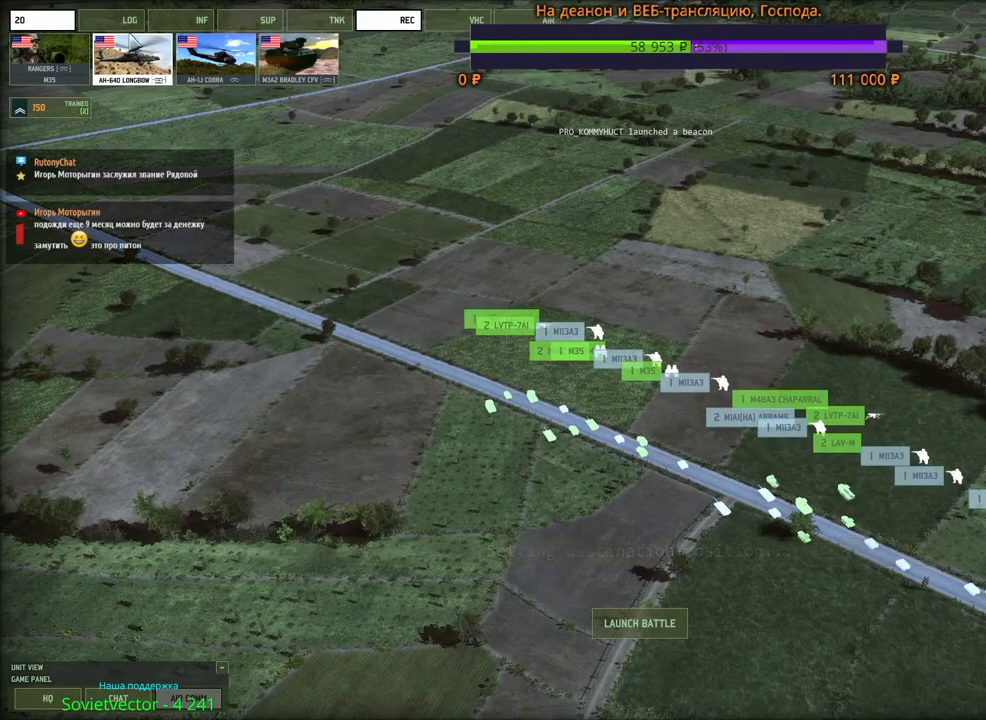
Gameplay with keyboard and mouse; each line is a JSON object with the keys and mouse buttons held at the frame after it. "events" lists presses ("down") and releases ("up") of "1", "2", "3", "4", "5", "6", "a", "alt", "b", "c", "caps_lock", "ctrl", "d", "e", "escape", "f", "f1", "f2", "f3", "f4", "f5", "f6", "g", "h", "n", "q", "r", "s", "shift", "space", "super", "t", "tab", "tilde", "v", "w", "x", "y", "z", "mouse_left", "mouse_wheel", "mouse_right", "mouse_mb4" and "mouse_mb5" between this image and that frame as [ms after this image, input, new state], when the widget could be followed in between. "mouse_left", "mouse_wheel", "mouse_right", "mouse_mb4", "mouse_mb5" = the "left", "wheel", "right", "mb4", "mb5" buttons of the "mouse" list. No other keys are recorded. "wheel" means that the mouse wheel is clicked or scrolled. Mouse movement is not recorded.
{"keys": [], "mouse": [], "events": [[100, "d", "down"], [150, "s", "down"], [283, "s", "up"], [316, "d", "up"]]}
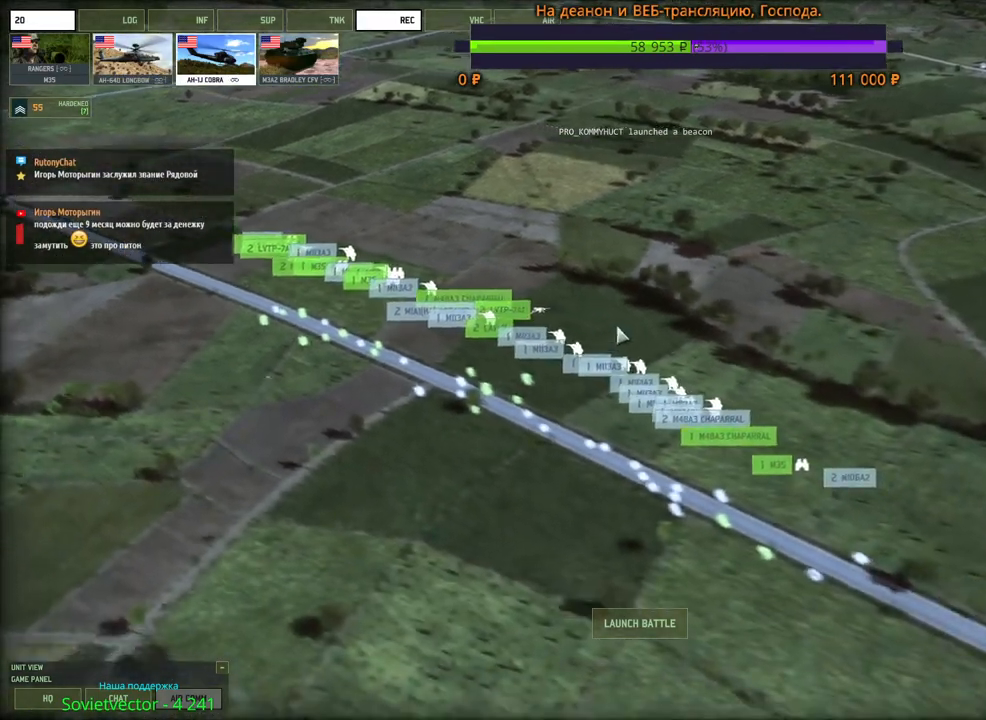
{"keys": [], "mouse": [], "events": []}
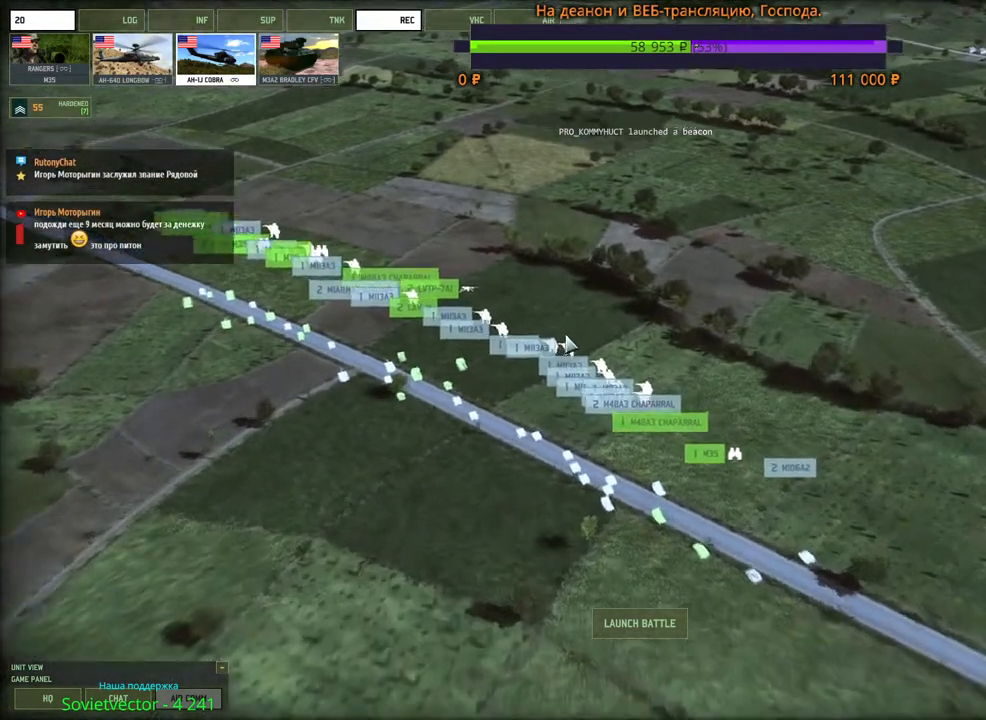
{"keys": [], "mouse": [], "events": []}
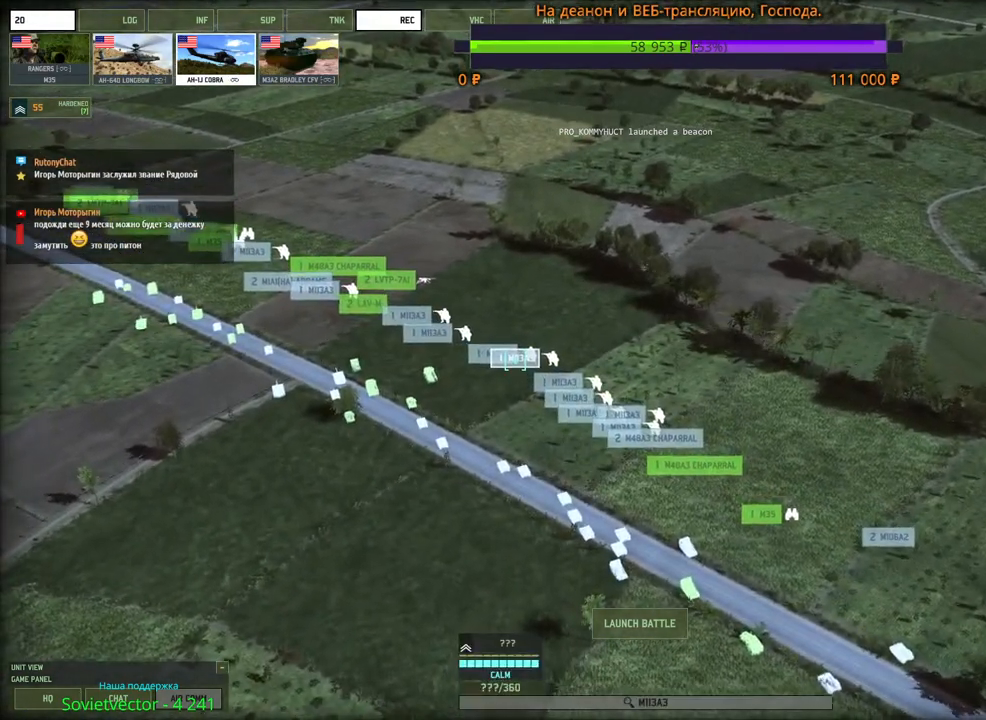
{"keys": [], "mouse": [], "events": [[16, "mouse_right", "down"], [66, "mouse_right", "up"], [183, "a", "down"], [200, "w", "down"], [350, "w", "up"], [383, "a", "up"]]}
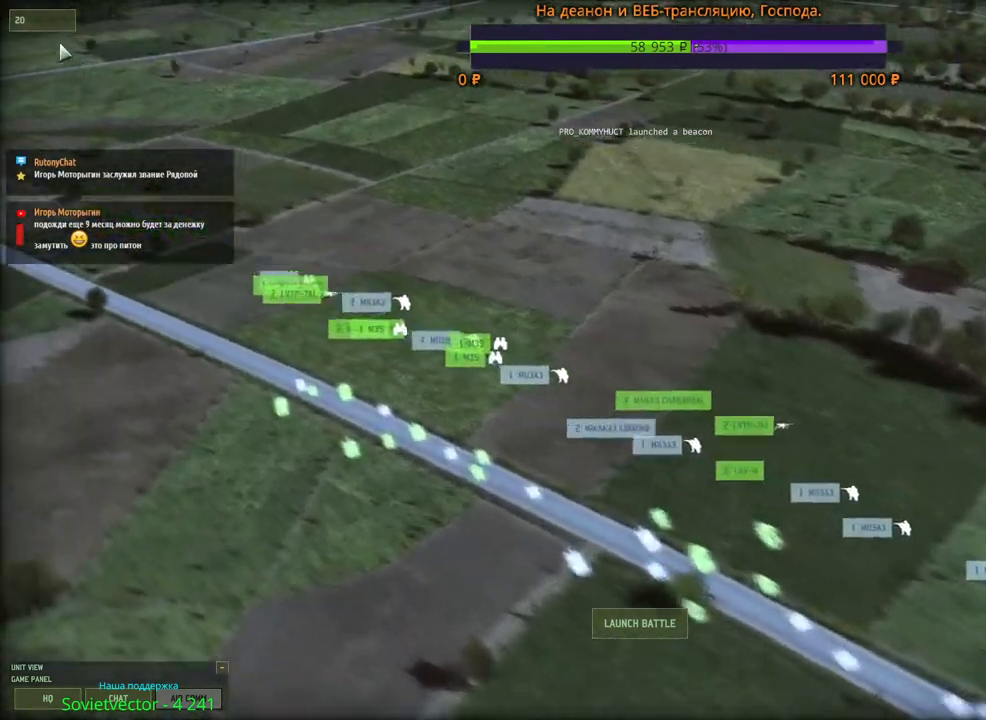
{"keys": [], "mouse": [], "events": [[83, "mouse_left", "down"], [150, "mouse_left", "up"]]}
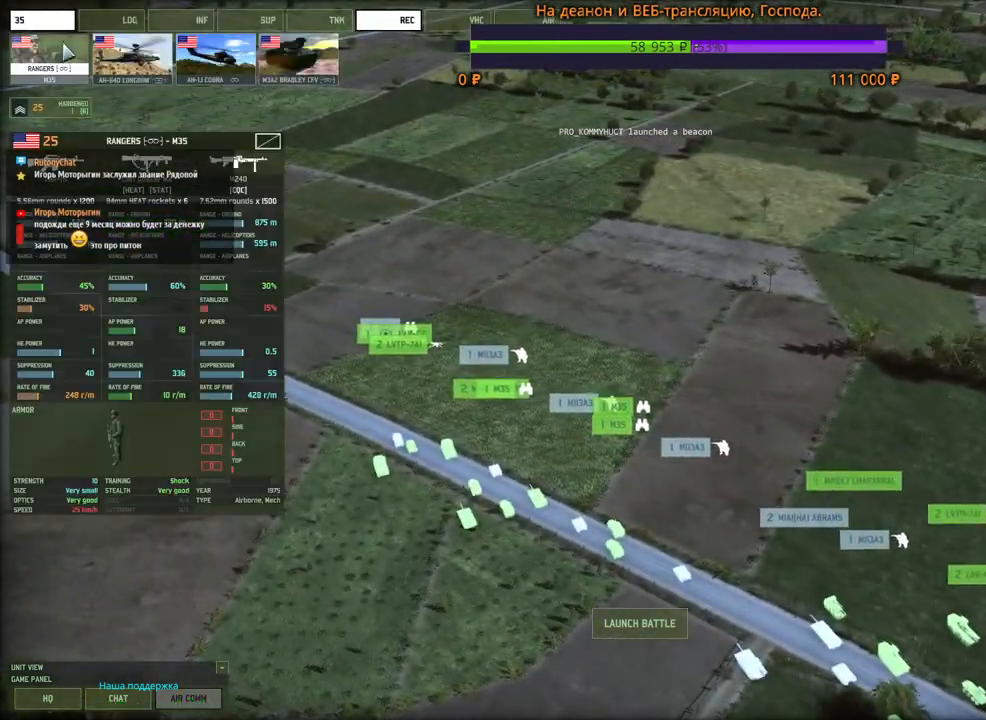
{"keys": [], "mouse": [], "events": [[183, "mouse_left", "down"], [233, "mouse_left", "up"]]}
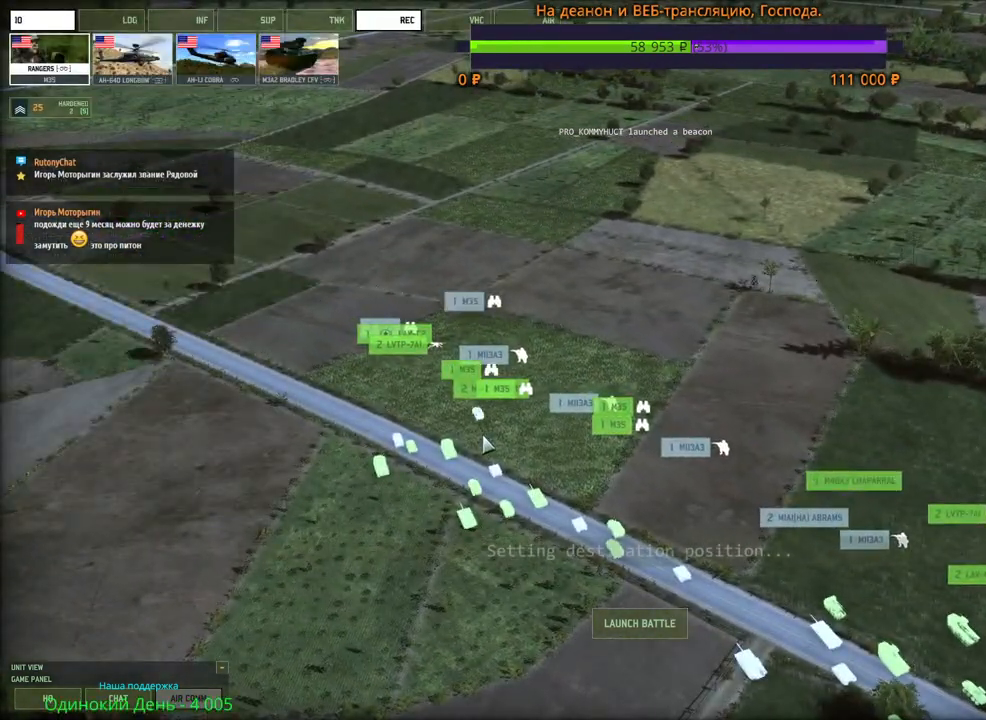
{"keys": [], "mouse": [], "events": [[316, "mouse_left", "down"], [383, "mouse_left", "up"]]}
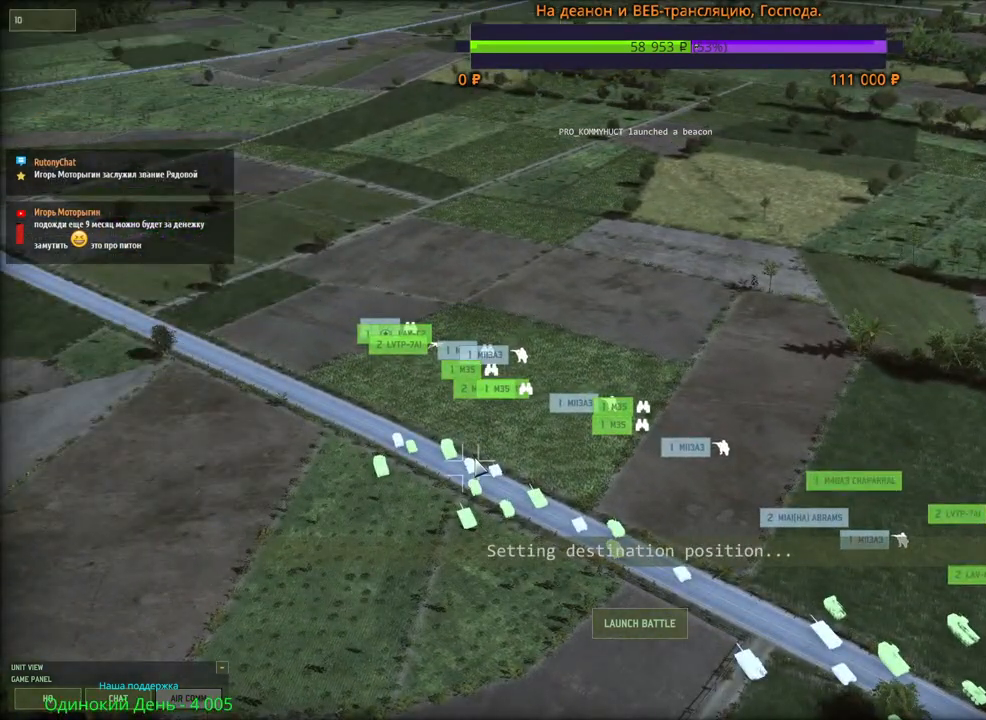
{"keys": [], "mouse": ["wheel"], "events": [[50, "mouse_wheel", "down"], [116, "mouse_wheel", "up"], [183, "w", "down"], [316, "mouse_left", "down"], [416, "mouse_left", "up"], [416, "w", "up"], [433, "mouse_wheel", "down"]]}
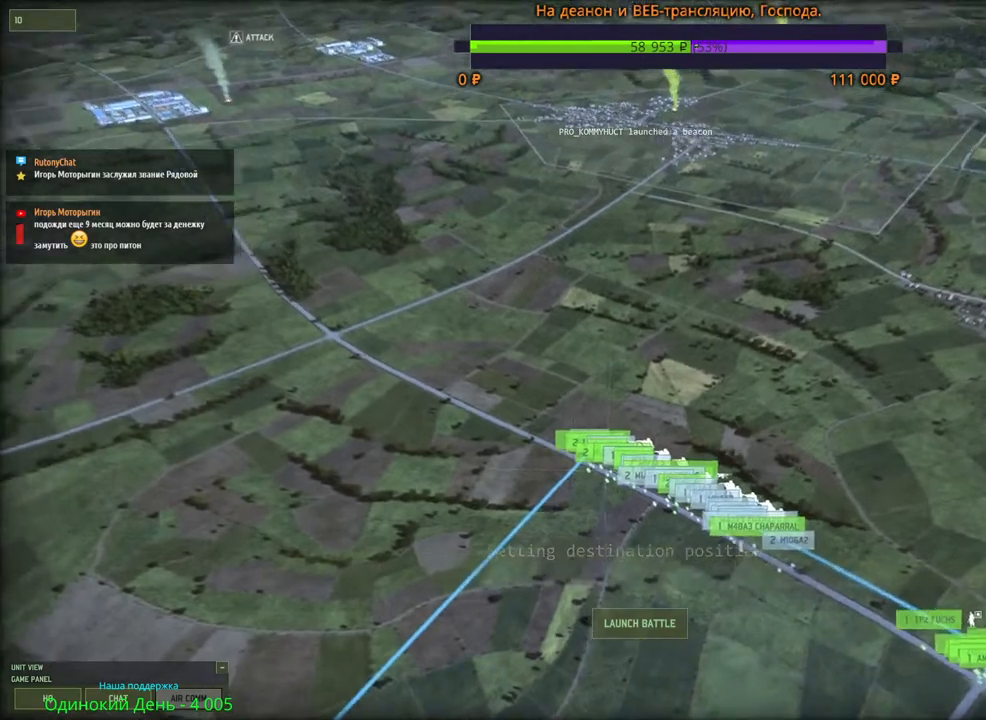
{"keys": [], "mouse": [], "events": [[166, "mouse_wheel", "up"]]}
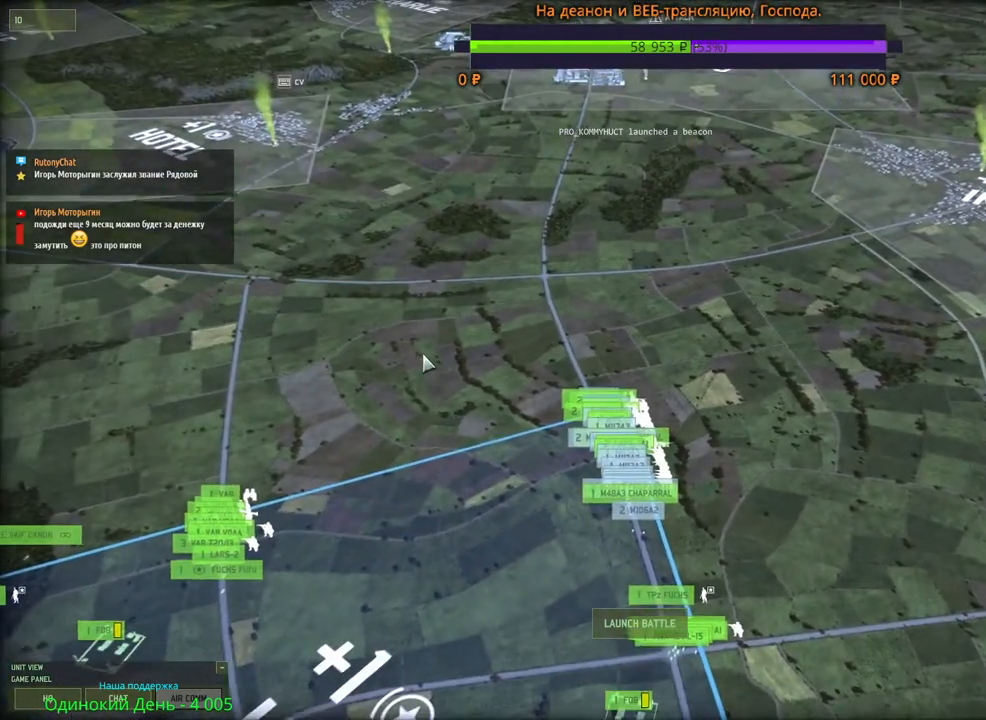
{"keys": [], "mouse": [], "events": []}
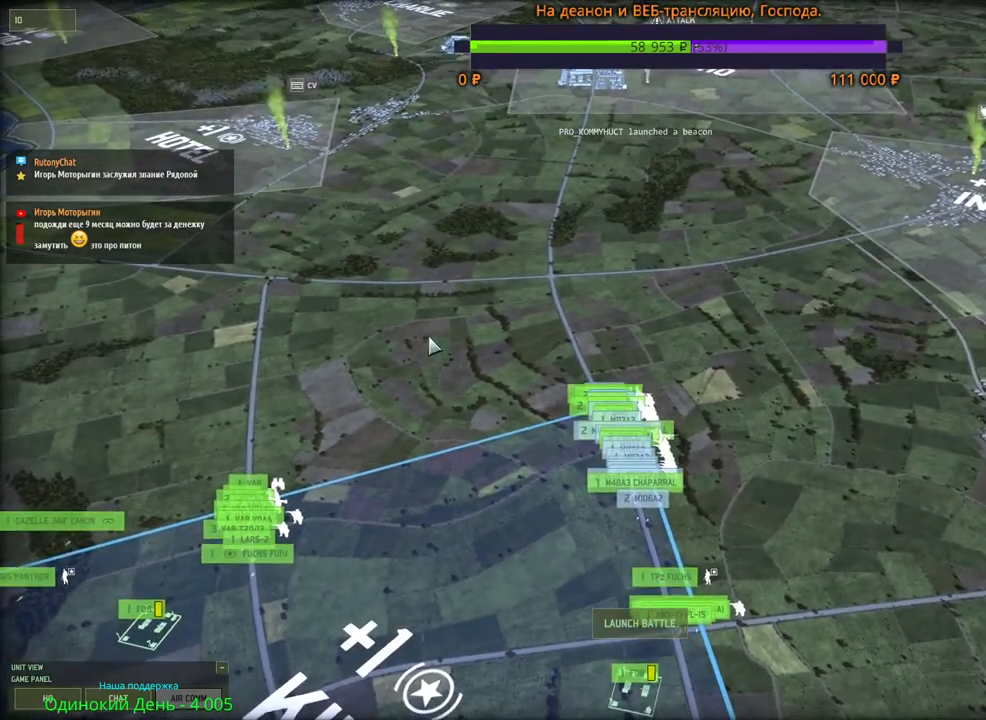
{"keys": [], "mouse": [], "events": []}
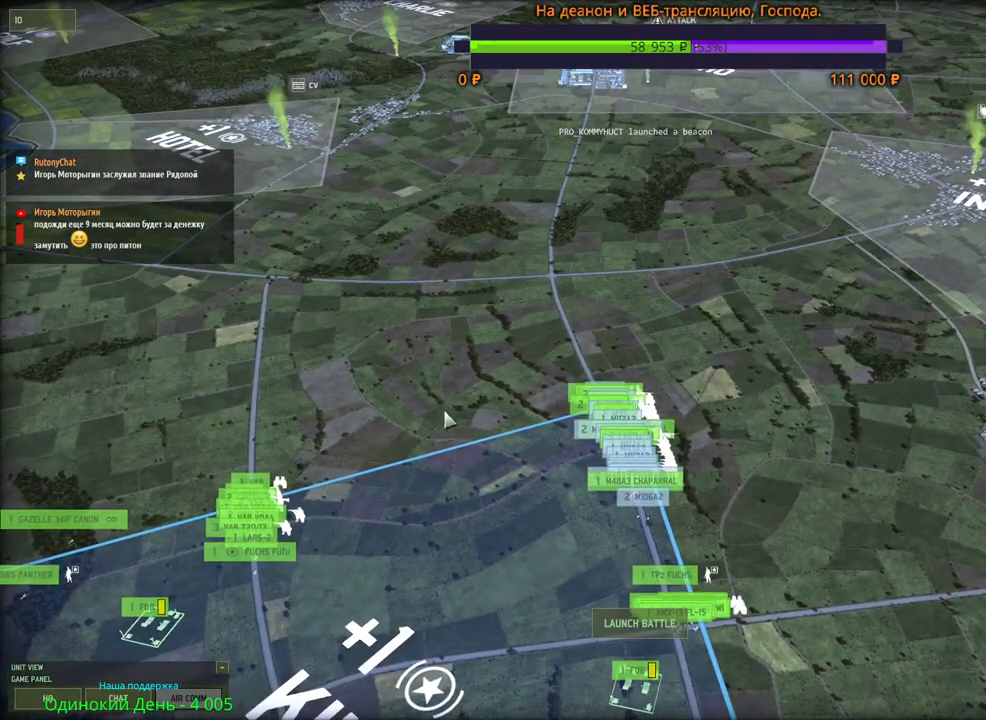
{"keys": [], "mouse": [], "events": [[150, "mouse_wheel", "down"], [433, "mouse_wheel", "up"]]}
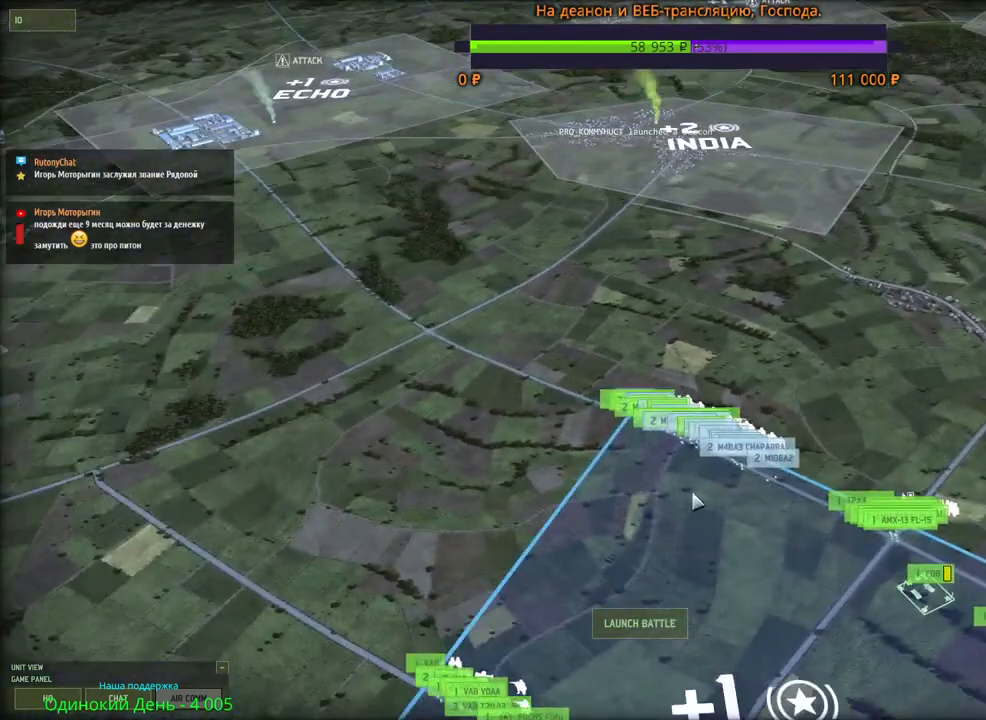
{"keys": [], "mouse": ["wheel"], "events": [[500, "mouse_wheel", "down"]]}
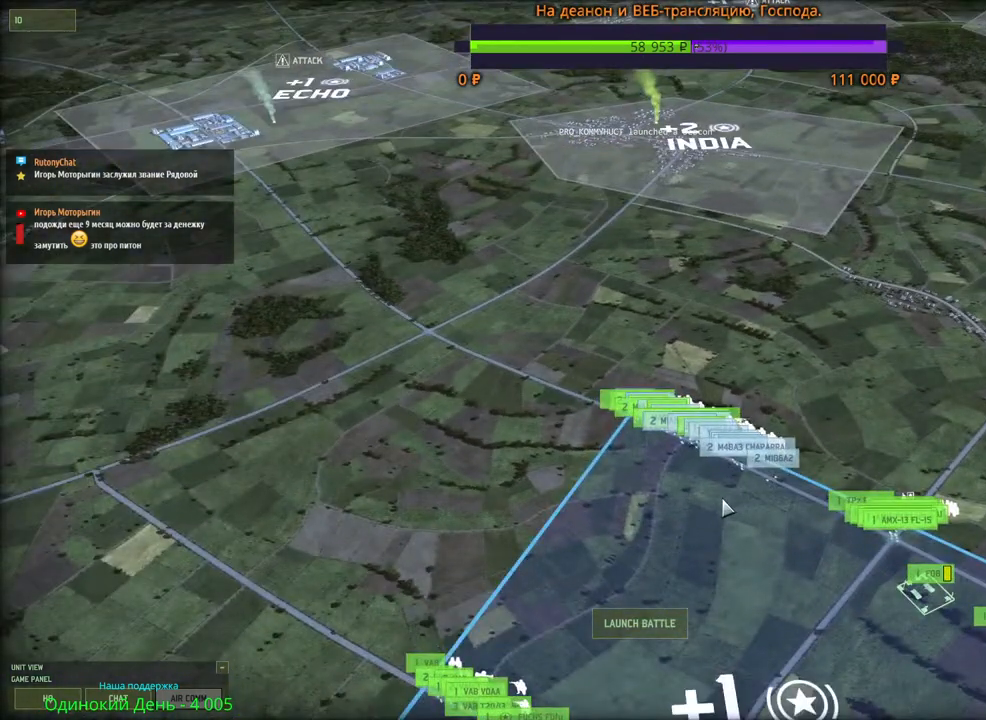
{"keys": [], "mouse": [], "events": [[50, "mouse_wheel", "up"]]}
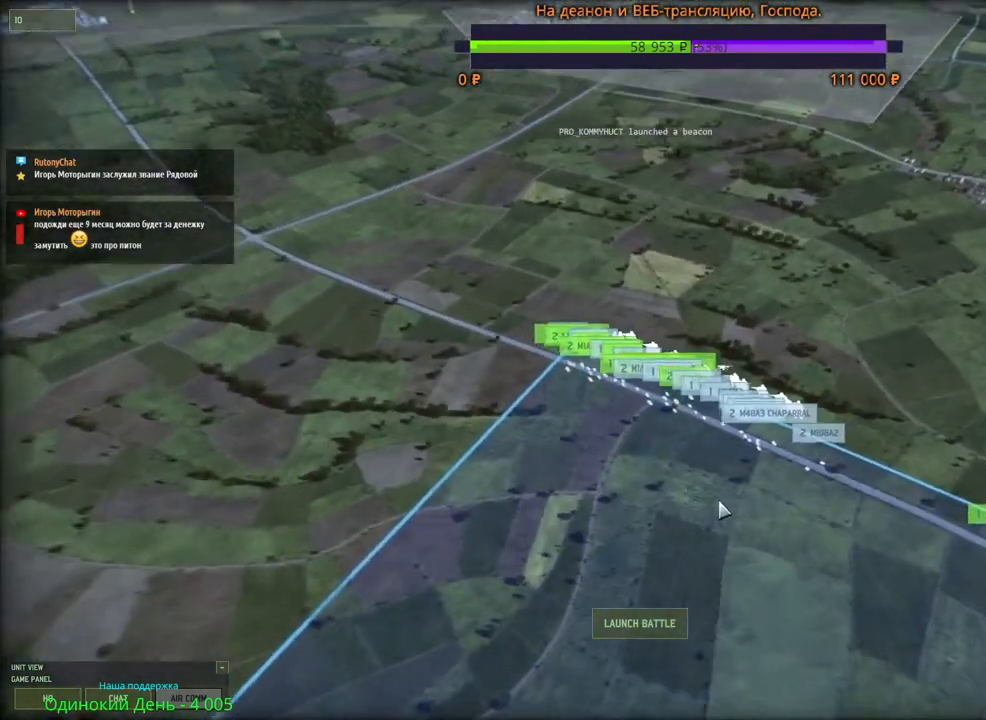
{"keys": [], "mouse": ["wheel"], "events": [[150, "4", "down"], [150, "w", "down"], [200, "4", "up"], [250, "w", "up"], [450, "mouse_wheel", "down"]]}
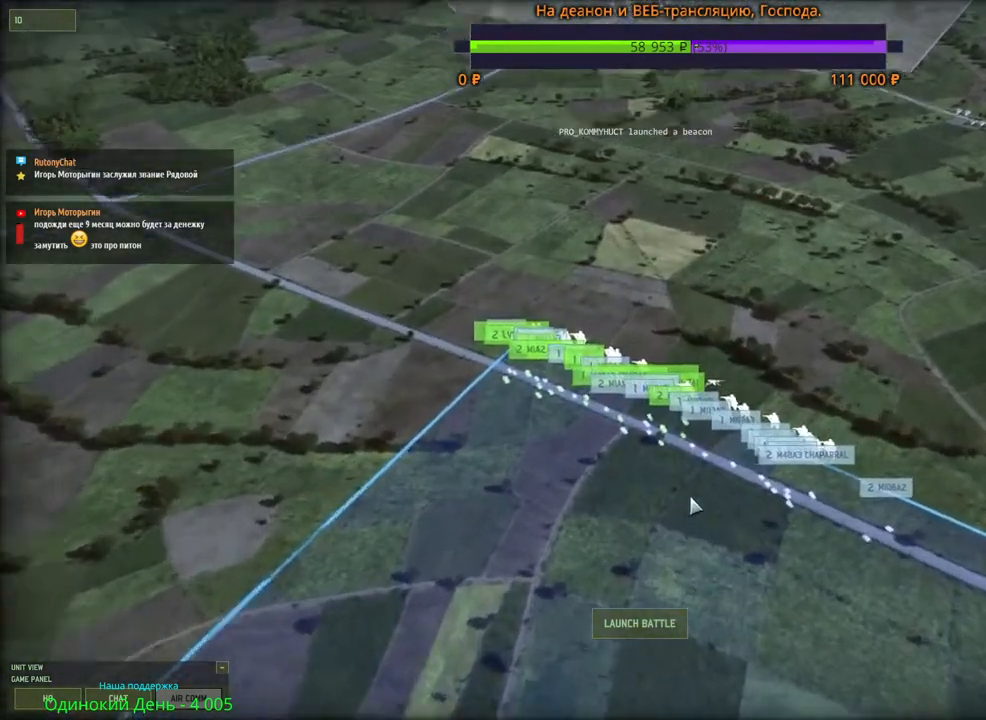
{"keys": ["w"], "mouse": [], "events": [[100, "mouse_wheel", "up"], [483, "w", "down"]]}
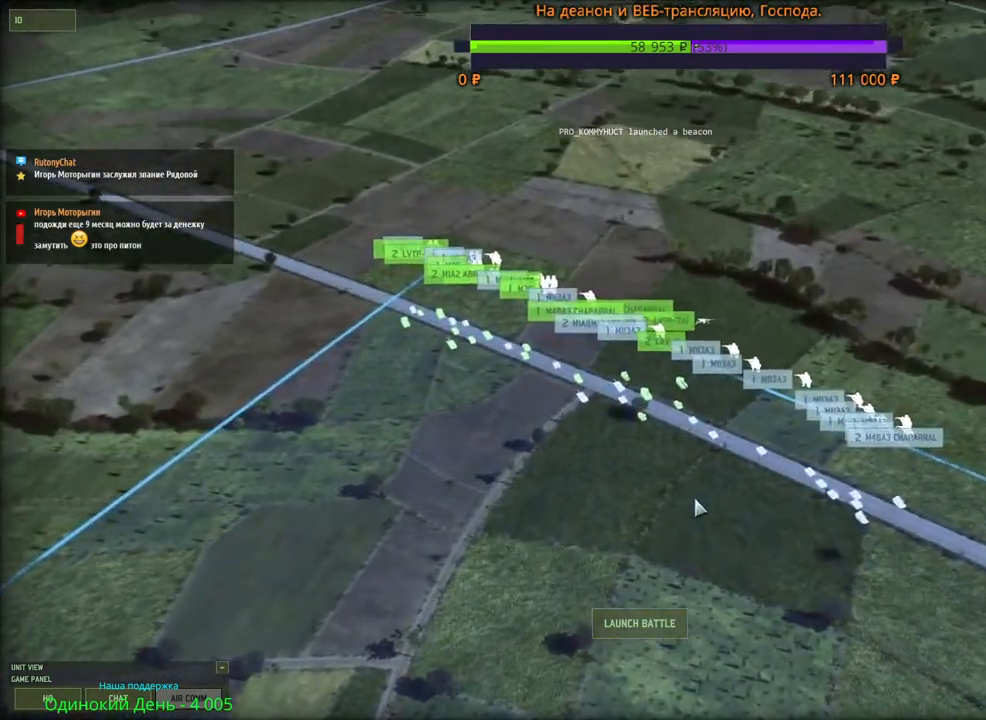
{"keys": [], "mouse": [], "events": [[83, "w", "up"]]}
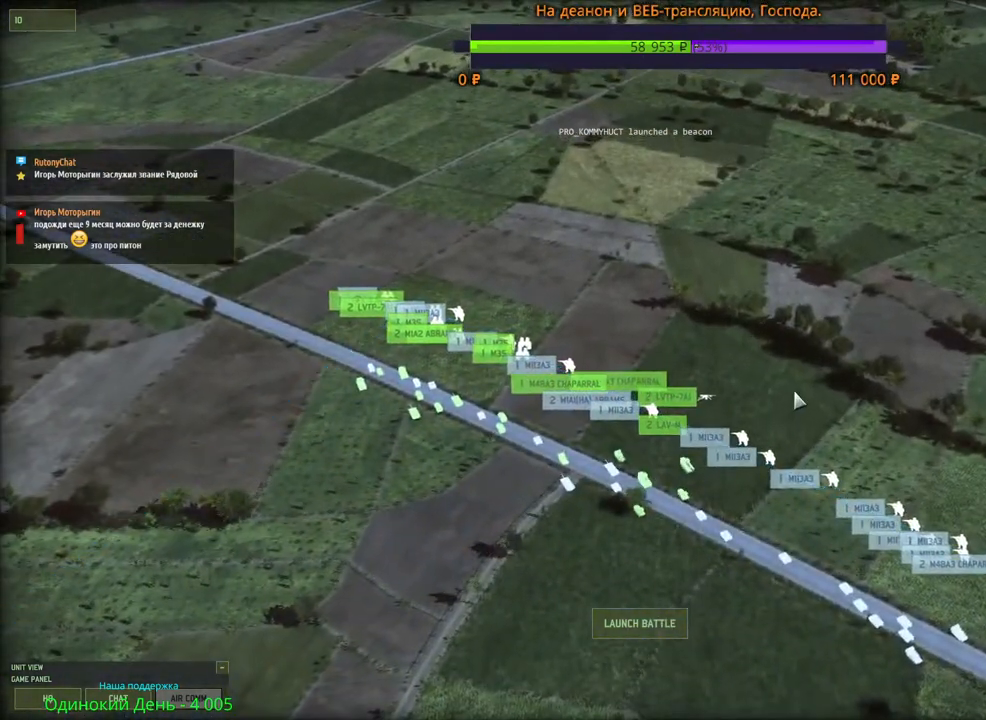
{"keys": [], "mouse": [], "events": [[33, "mouse_wheel", "down"], [350, "mouse_wheel", "up"]]}
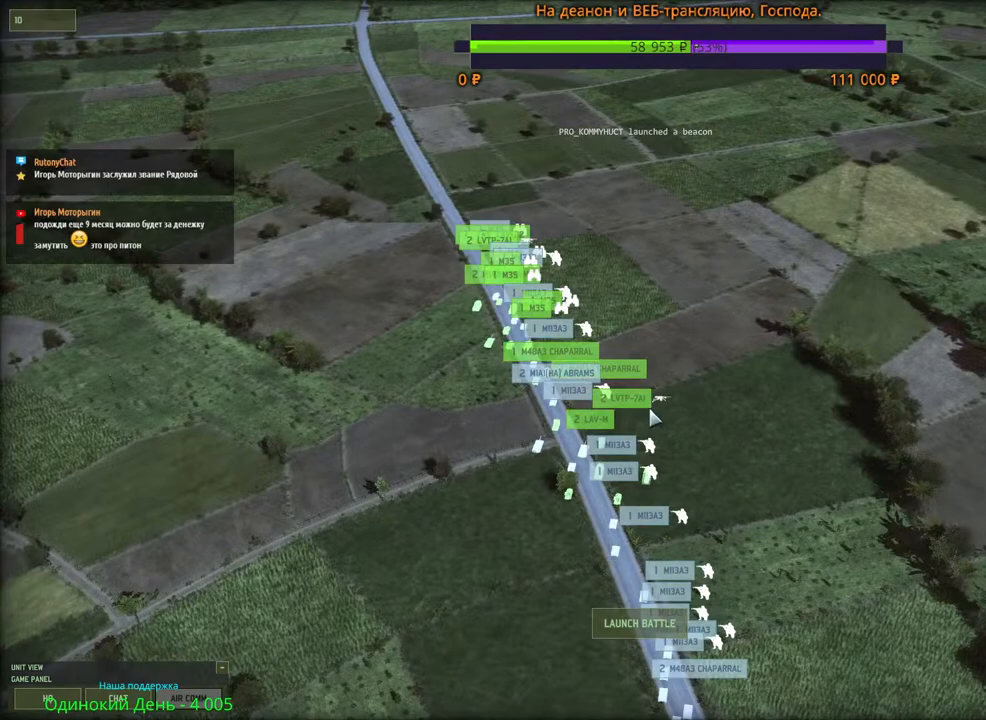
{"keys": [], "mouse": [], "events": [[150, "mouse_wheel", "down"], [383, "mouse_wheel", "up"]]}
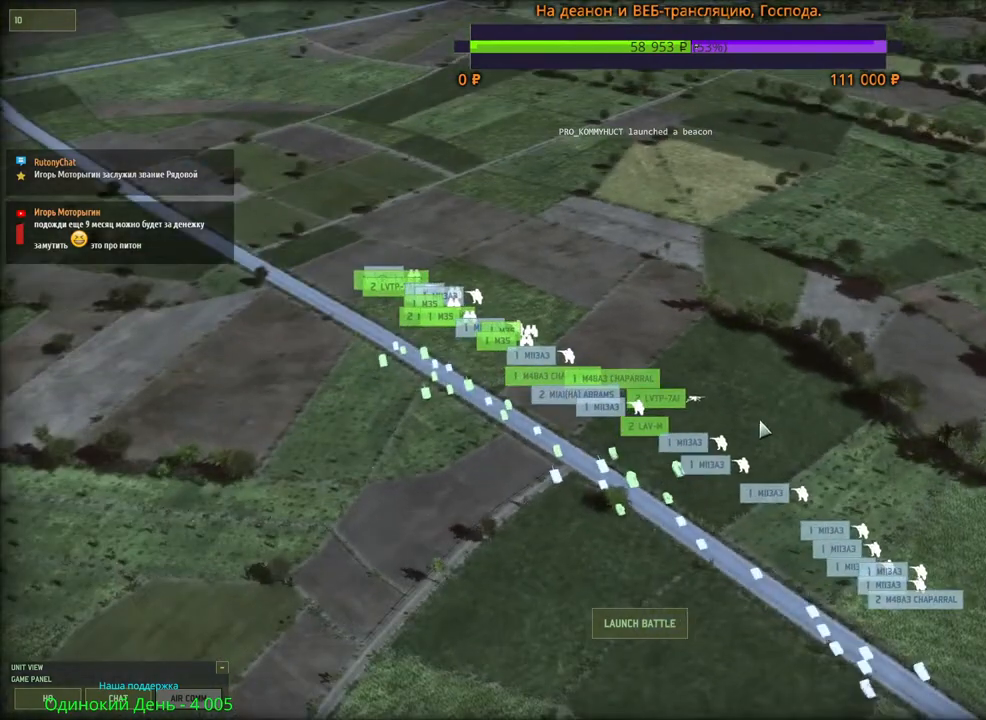
{"keys": [], "mouse": [], "events": []}
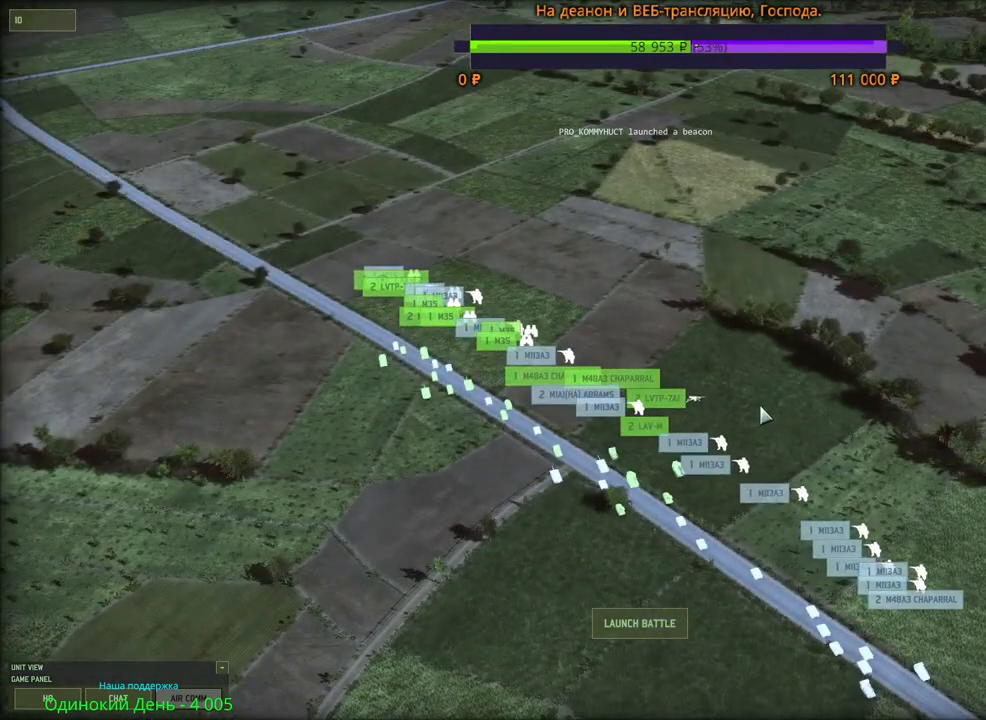
{"keys": [], "mouse": [], "events": []}
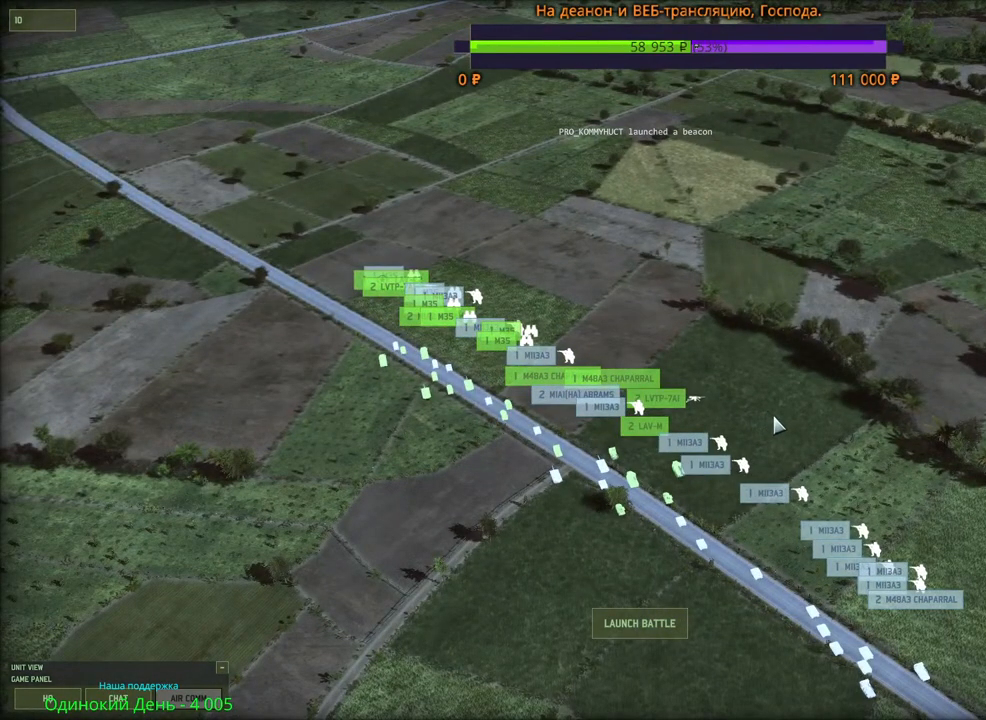
{"keys": [], "mouse": [], "events": []}
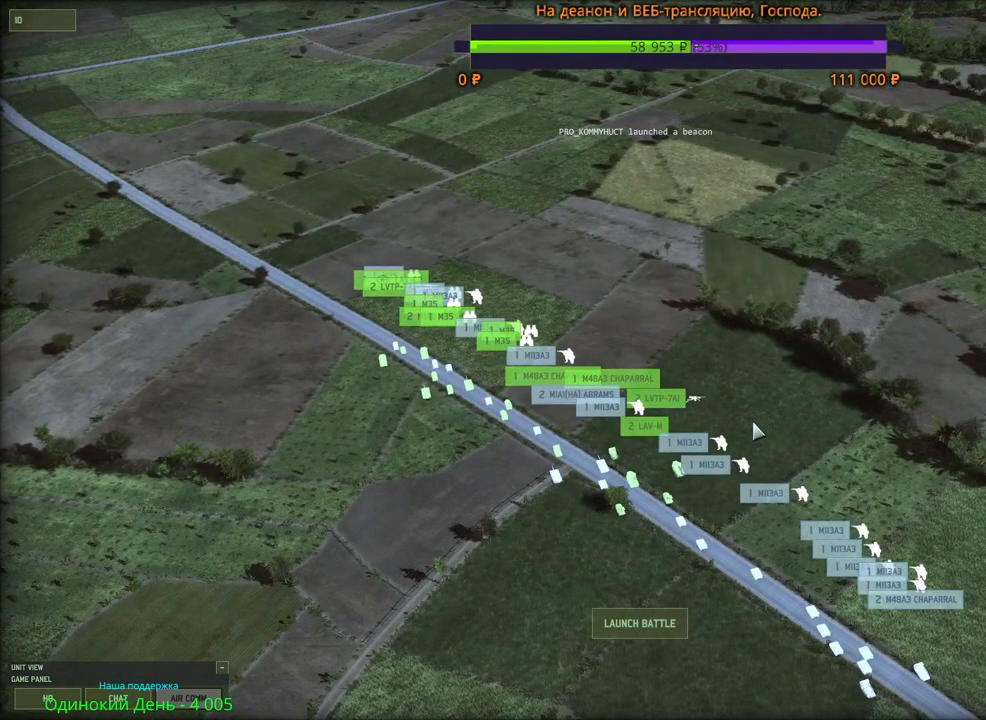
{"keys": [], "mouse": ["wheel"], "events": [[483, "mouse_wheel", "down"]]}
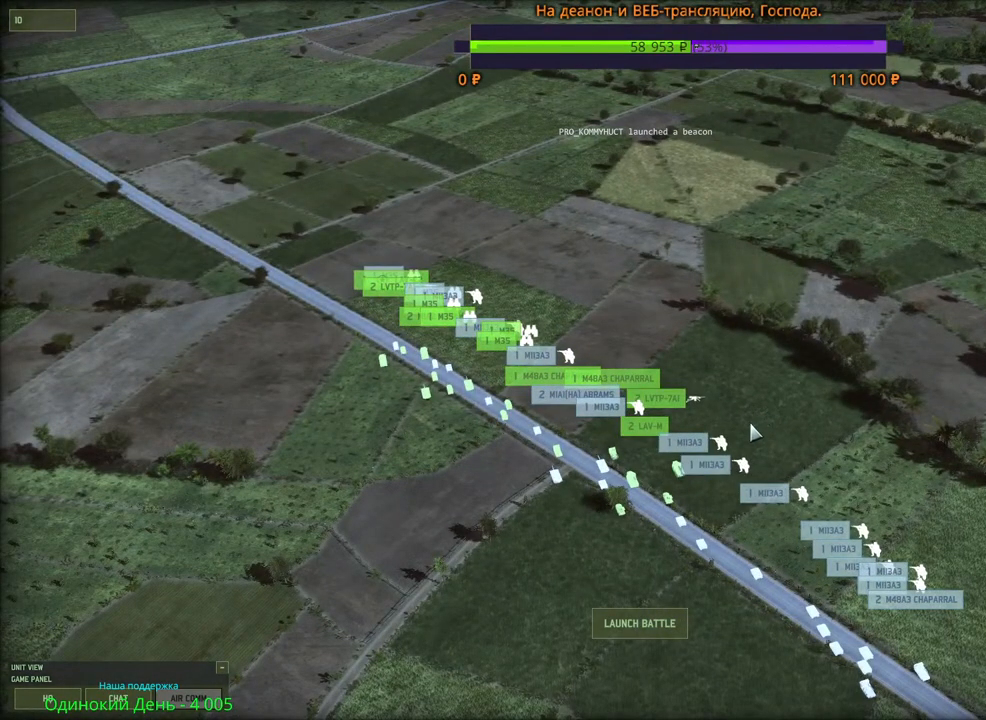
{"keys": [], "mouse": [], "events": [[400, "mouse_wheel", "up"]]}
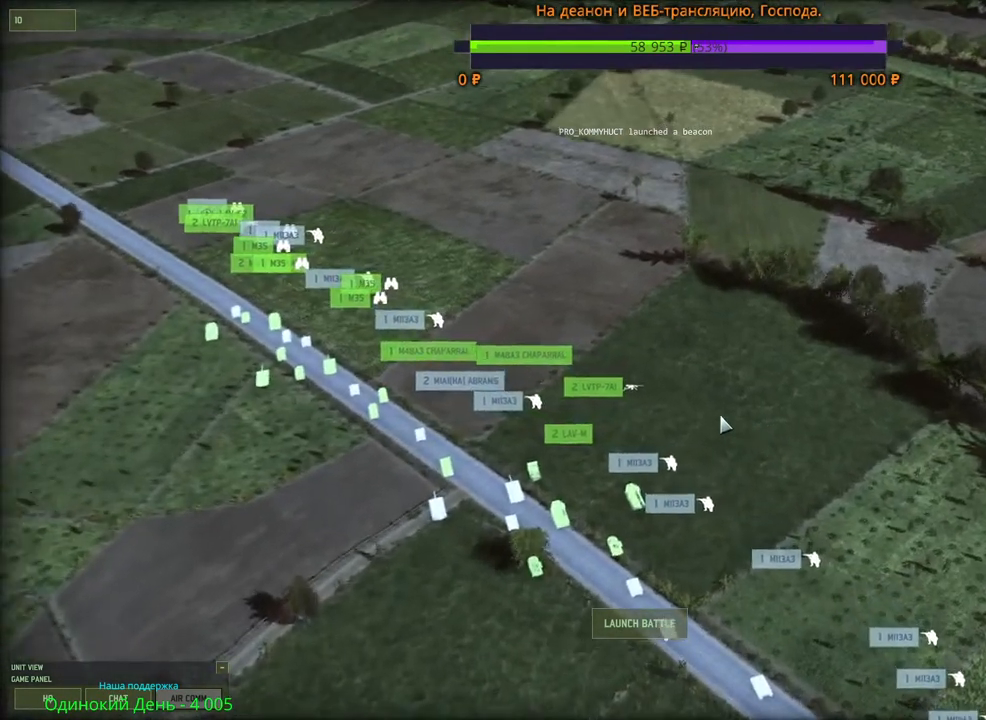
{"keys": [], "mouse": [], "events": [[133, "a", "down"], [150, "mouse_wheel", "down"], [183, "a", "up"], [316, "mouse_wheel", "up"]]}
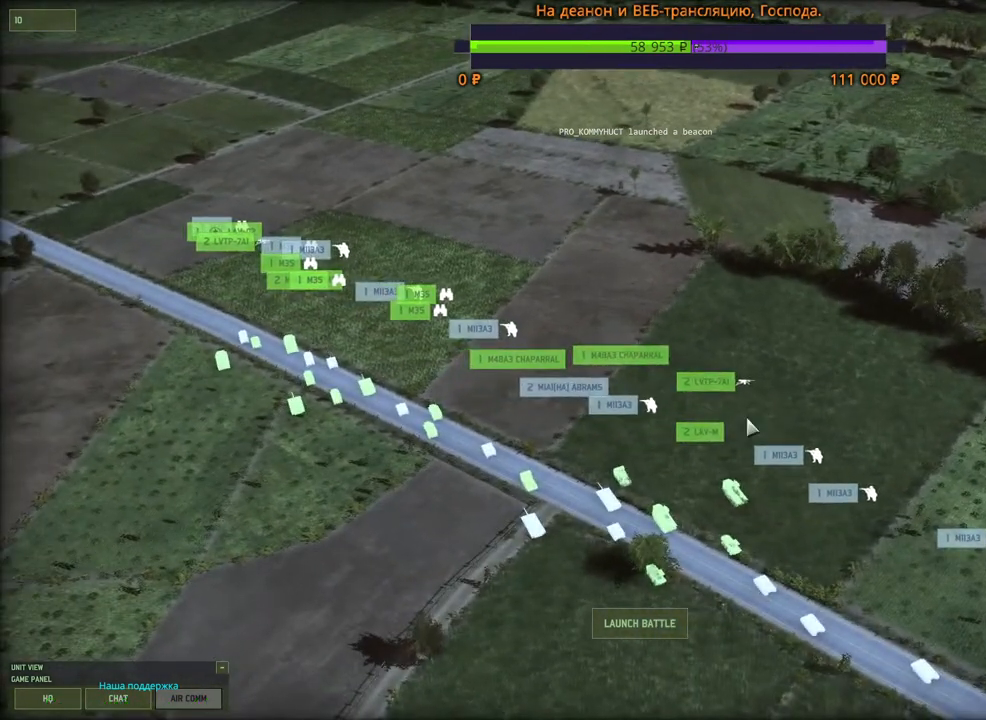
{"keys": [], "mouse": [], "events": [[216, "d", "down"], [233, "s", "down"], [316, "d", "up"], [316, "s", "up"]]}
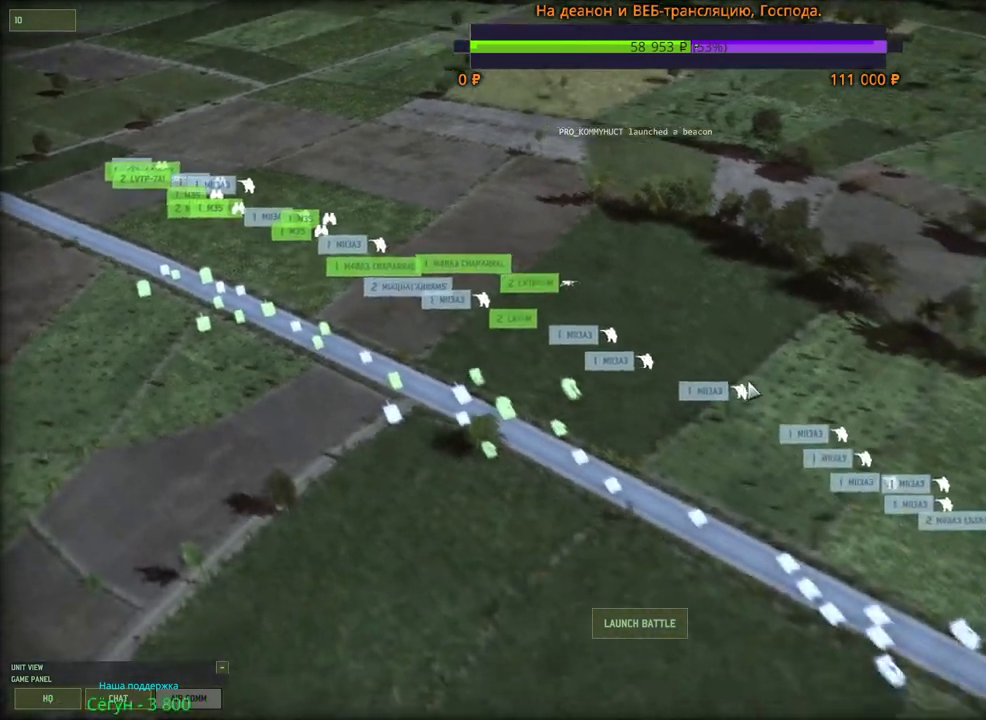
{"keys": ["d"], "mouse": [], "events": [[433, "d", "down"]]}
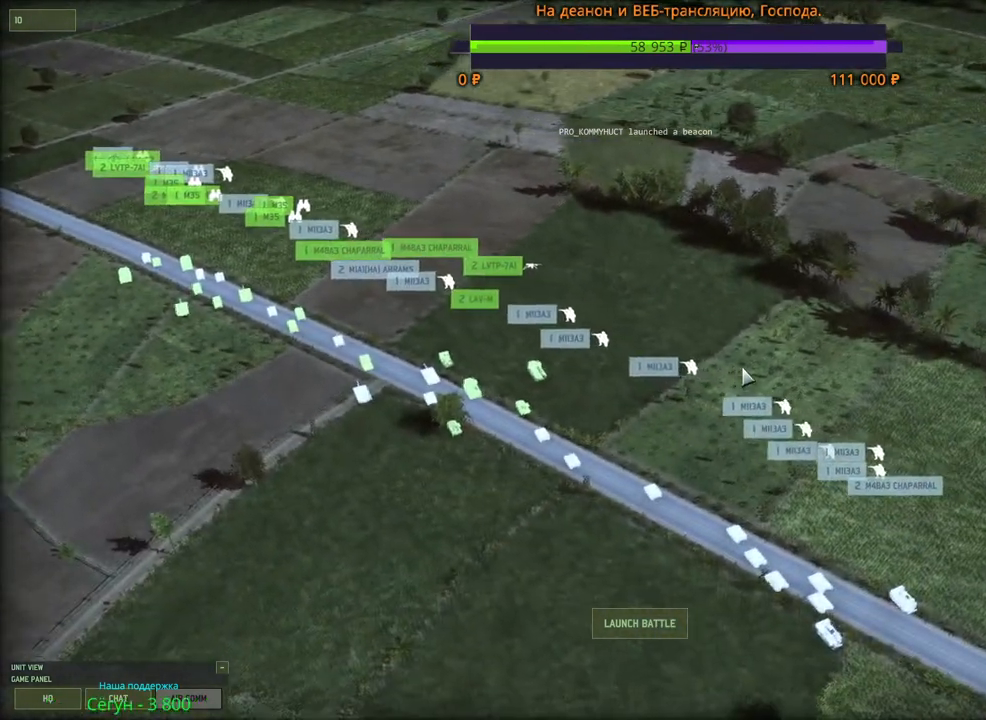
{"keys": [], "mouse": [], "events": [[16, "d", "up"], [283, "s", "down"], [366, "s", "up"]]}
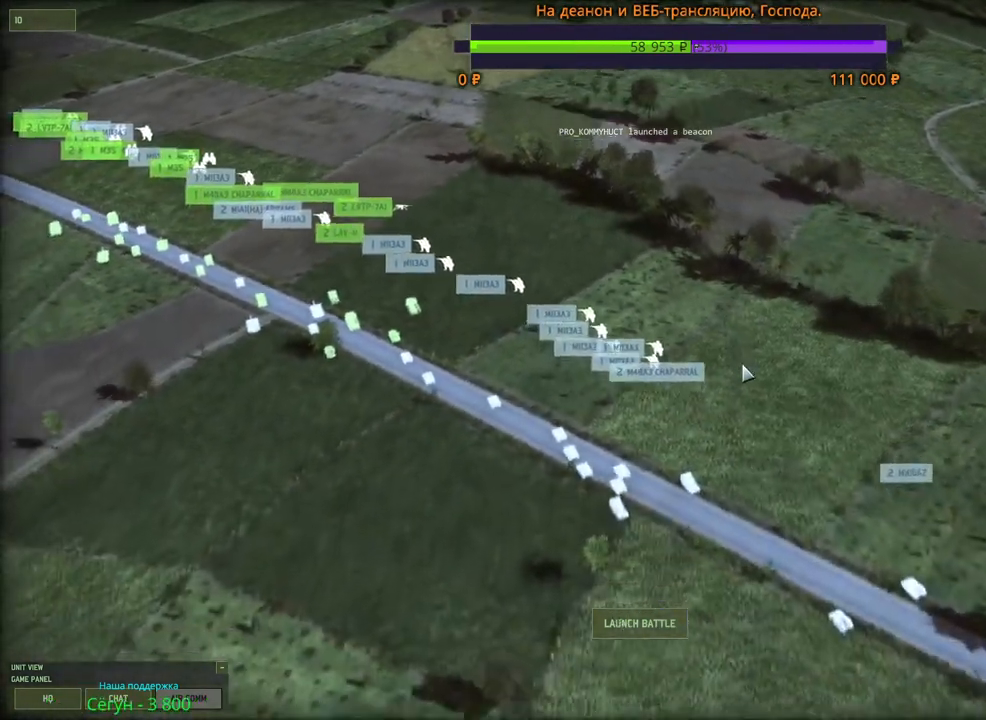
{"keys": [], "mouse": ["wheel"], "events": [[366, "mouse_wheel", "down"]]}
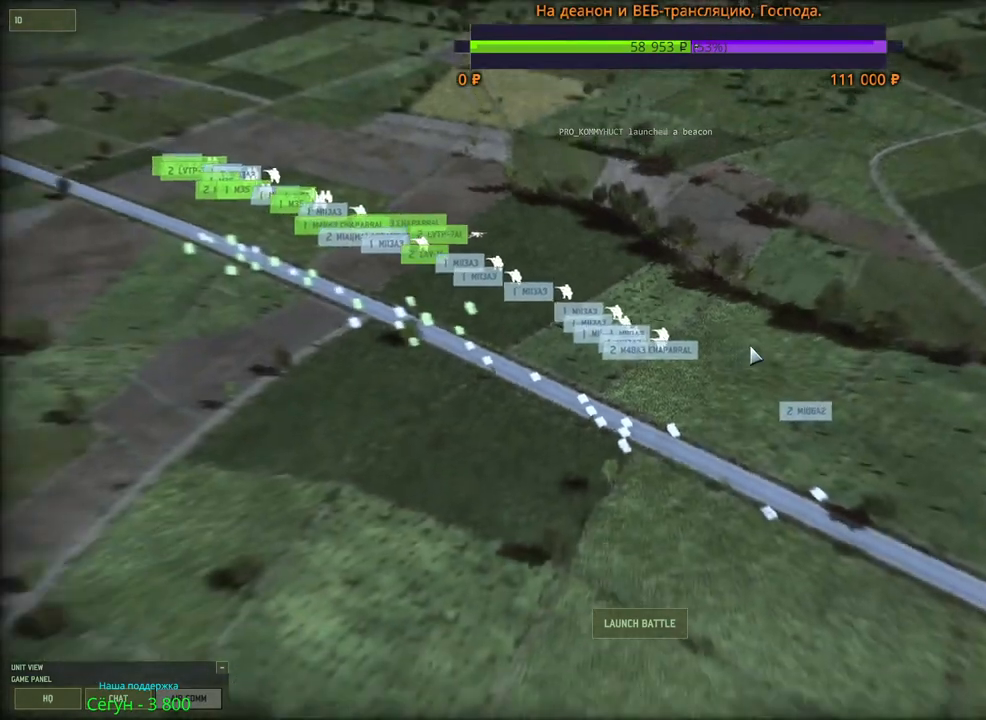
{"keys": [], "mouse": [], "events": [[500, "mouse_wheel", "up"]]}